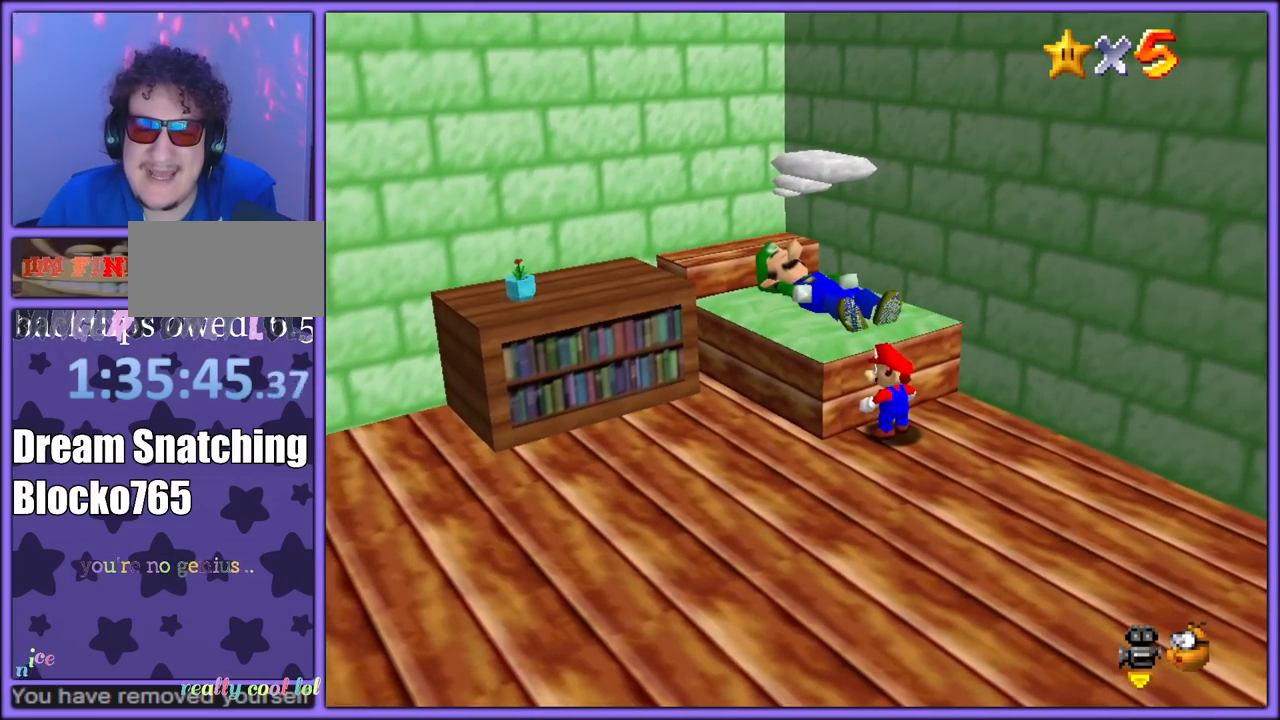
Gameplay with a controller (Nintendo layout); each line is a JSON object with the inputs held at the frame after it. "button_events" lists button changes between this image and that frame as [ms after this image, input, new state], when the widget could be followed in between (sticks are given only as held states). Not read: L1 L3 R3.
{"buttons": [], "left_stick": "center", "button_events": []}
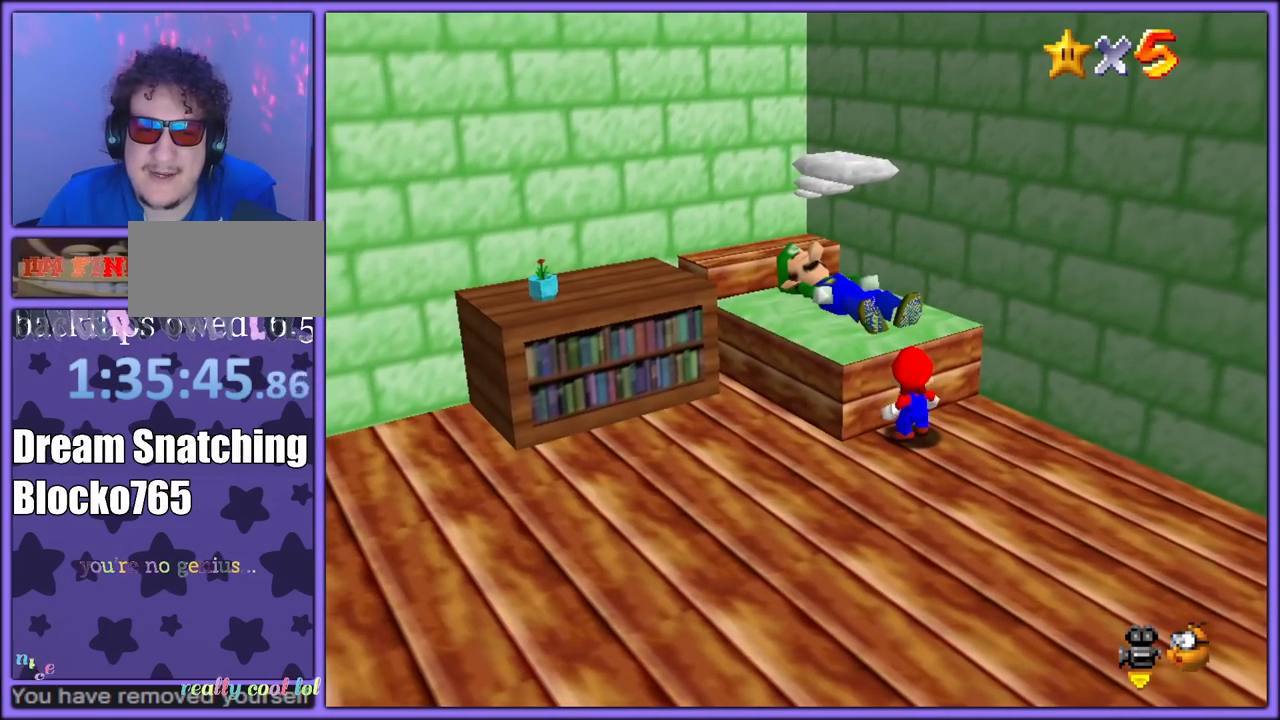
{"buttons": [], "left_stick": "center", "button_events": []}
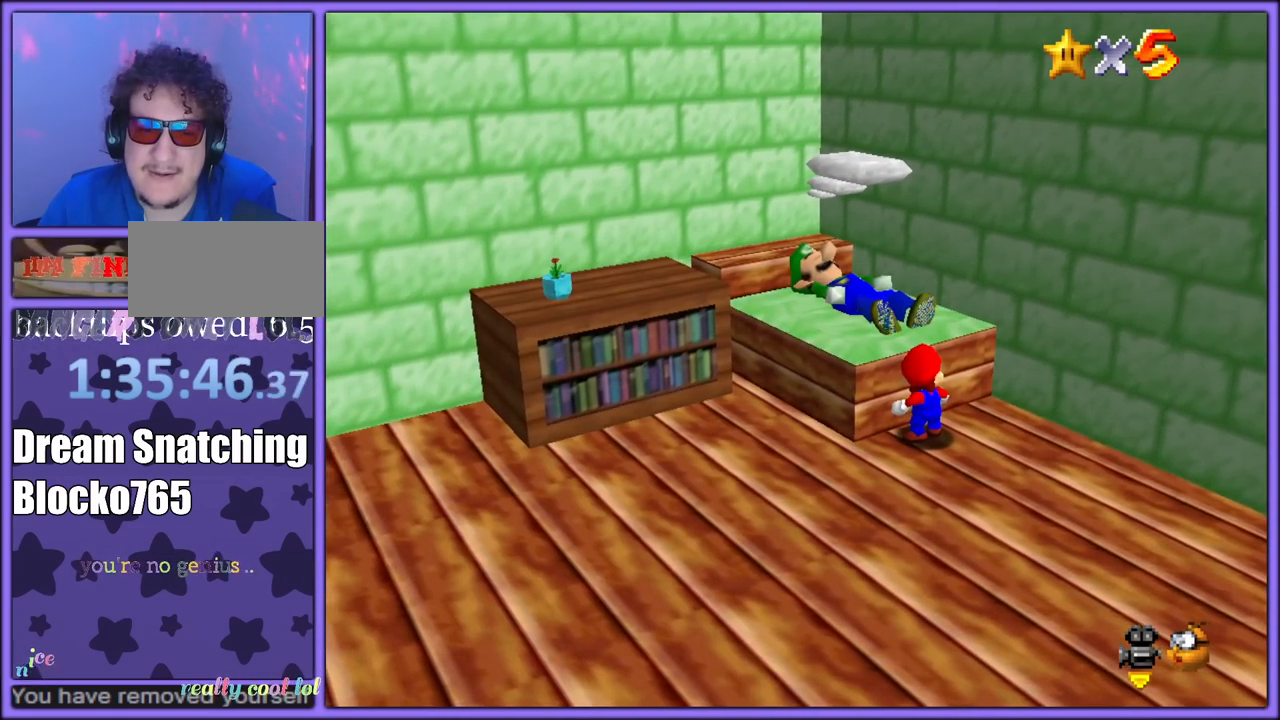
{"buttons": [], "left_stick": "center", "button_events": []}
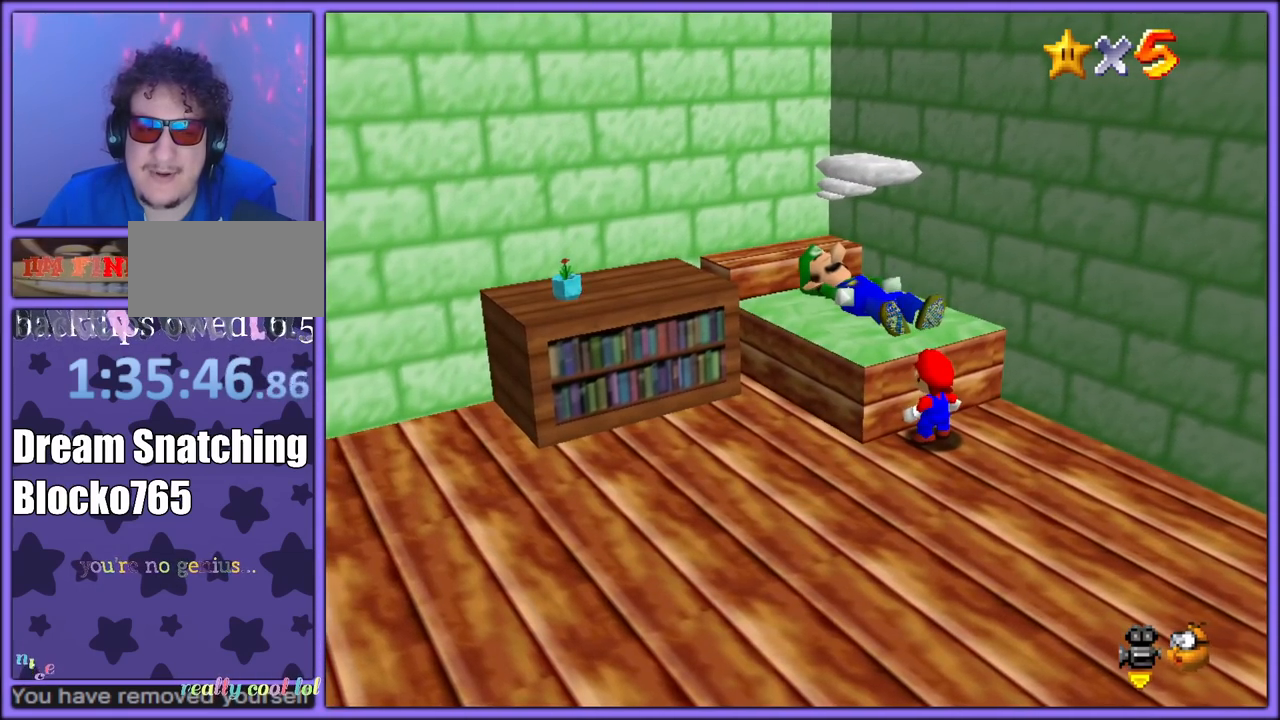
{"buttons": [], "left_stick": "down", "button_events": []}
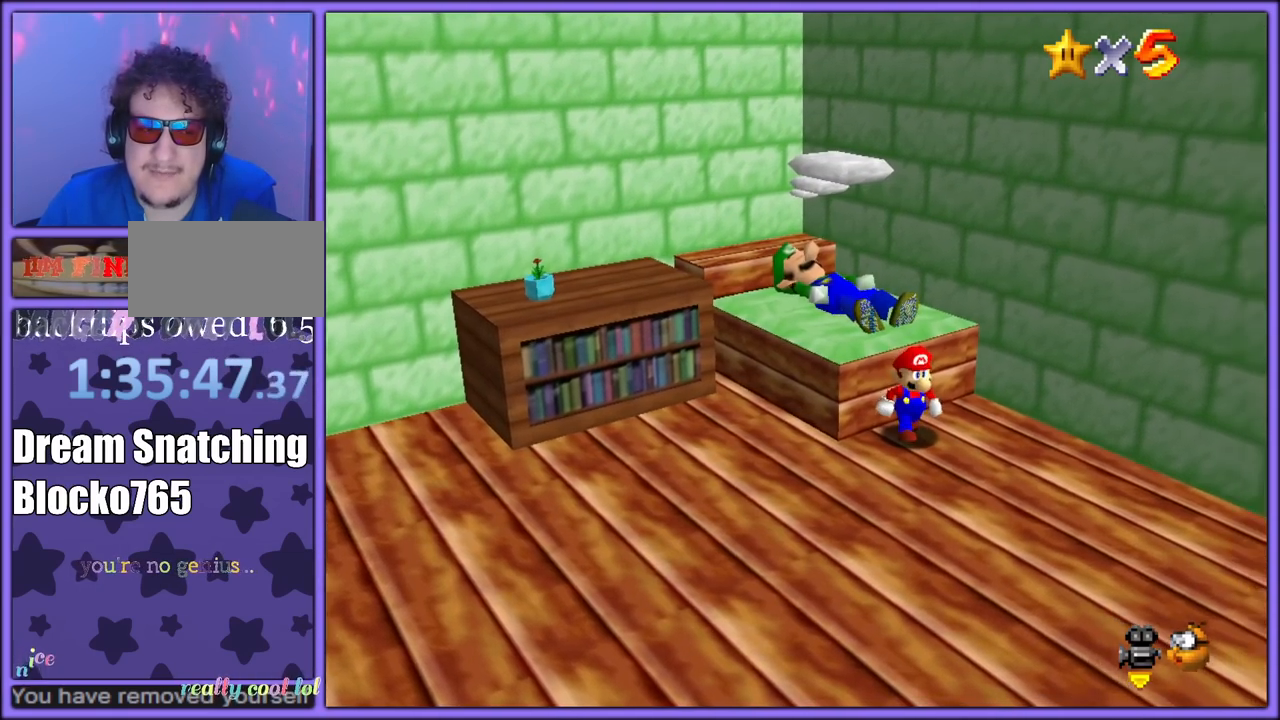
{"buttons": ["C_LEFT"], "left_stick": "down-right", "button_events": [[217, "C_LEFT", "down"], [350, "C_LEFT", "up"], [450, "C_LEFT", "down"]]}
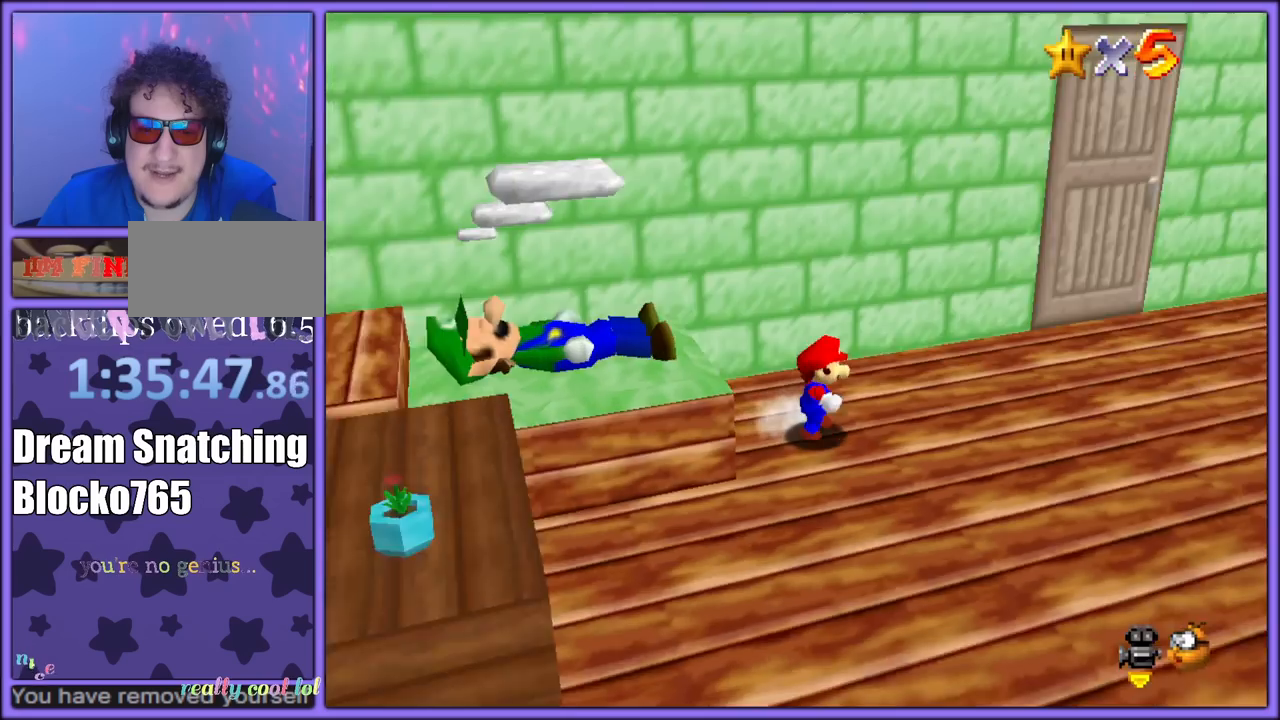
{"buttons": ["C_LEFT"], "left_stick": "right", "button_events": [[67, "C_LEFT", "up"], [483, "C_LEFT", "down"]]}
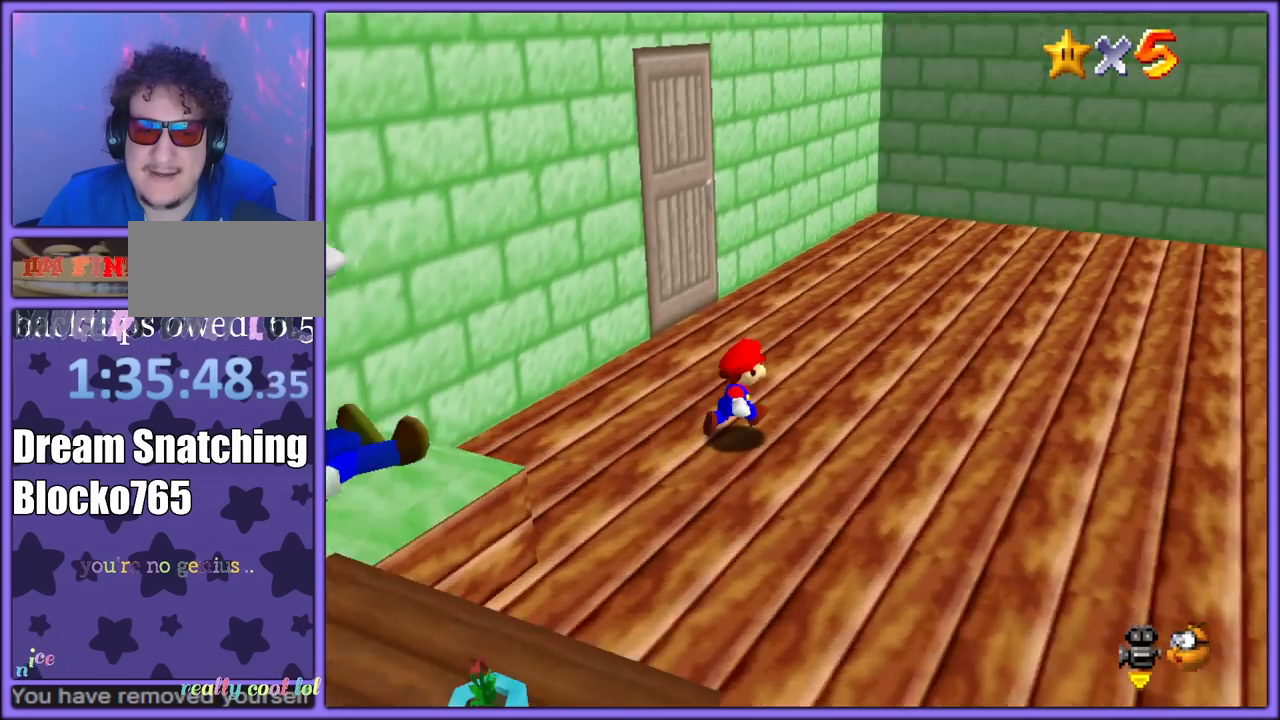
{"buttons": [], "left_stick": "right", "button_events": [[200, "C_LEFT", "up"], [350, "C_LEFT", "down"], [500, "C_LEFT", "up"]]}
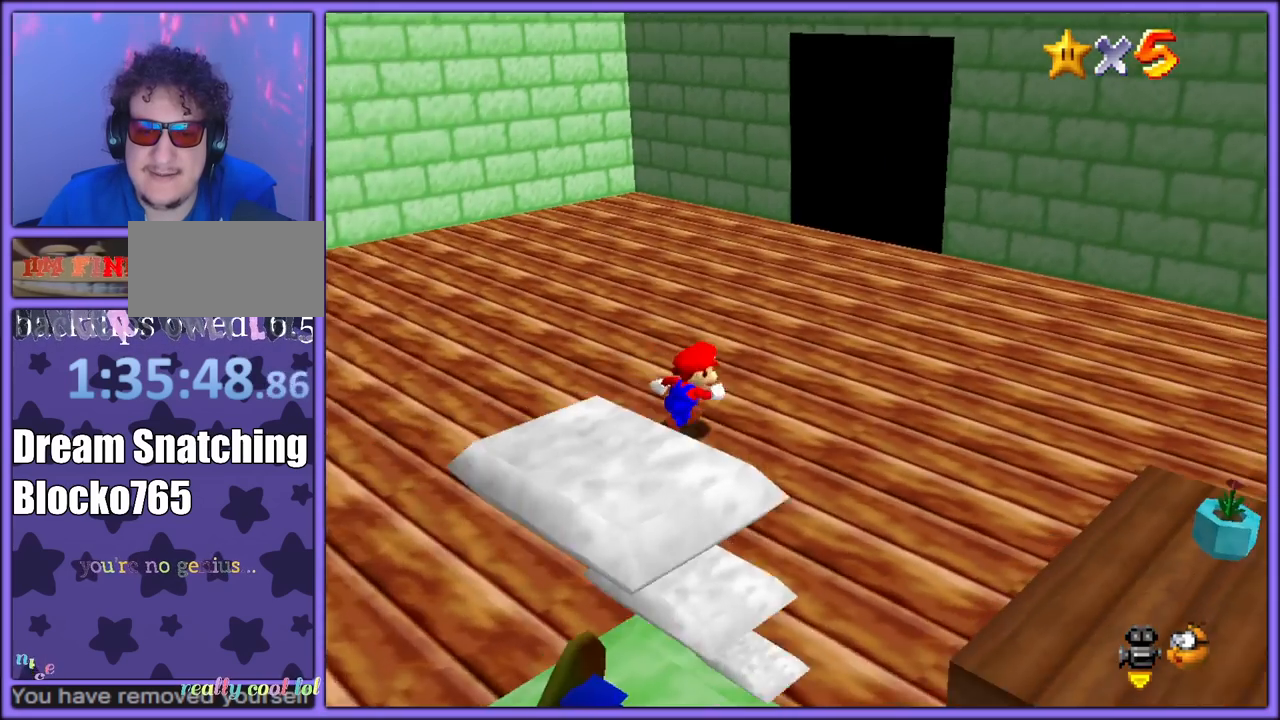
{"buttons": ["C_RIGHT"], "left_stick": "up-left", "button_events": [[500, "C_RIGHT", "down"]]}
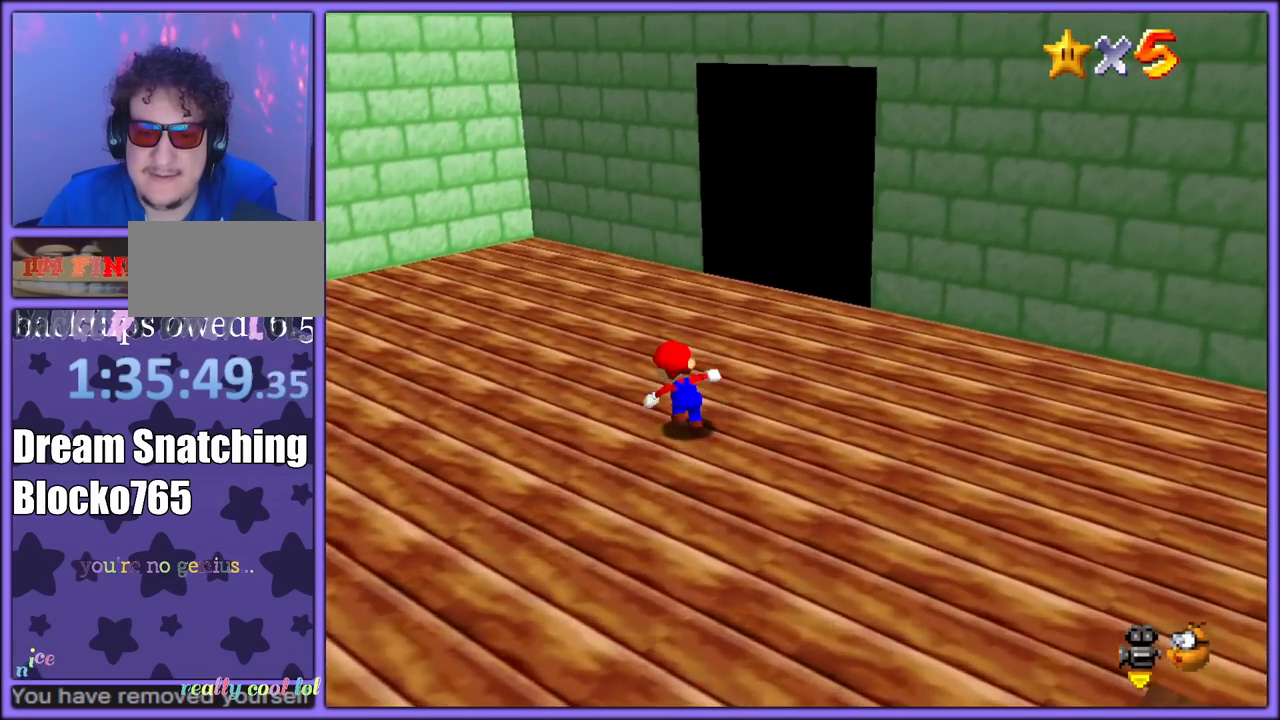
{"buttons": [], "left_stick": "up", "button_events": [[150, "C_RIGHT", "up"], [367, "C_RIGHT", "down"], [467, "C_RIGHT", "up"]]}
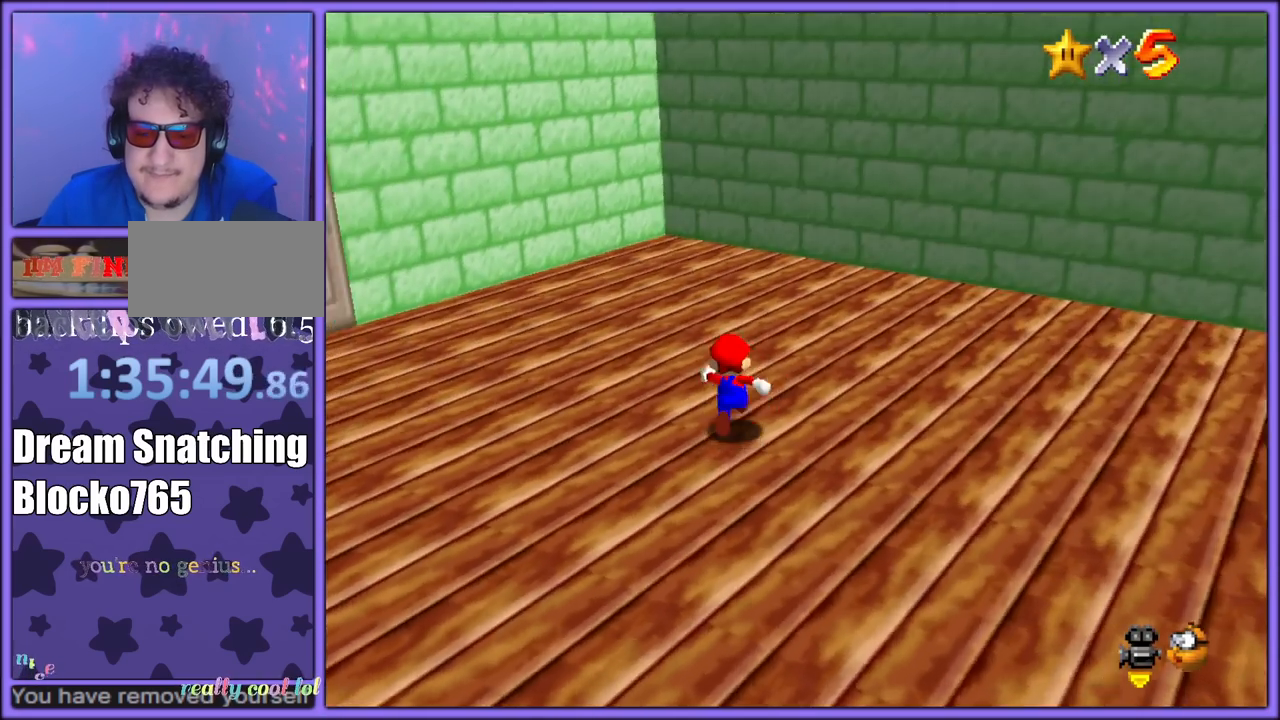
{"buttons": [], "left_stick": "up", "button_events": [[100, "C_RIGHT", "down"], [200, "C_RIGHT", "up"], [300, "C_RIGHT", "down"], [417, "C_RIGHT", "up"]]}
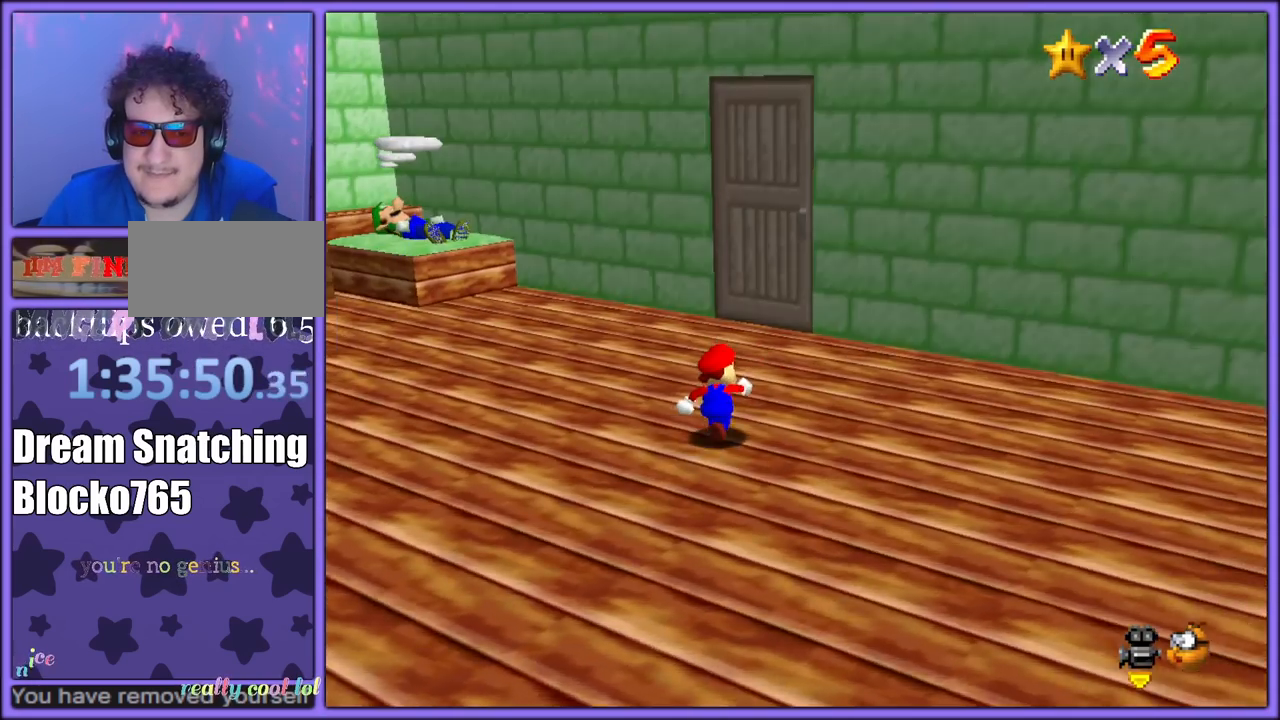
{"buttons": [], "left_stick": "up-left", "button_events": [[167, "C_RIGHT", "down"], [283, "C_RIGHT", "up"], [383, "C_RIGHT", "down"], [467, "C_RIGHT", "up"]]}
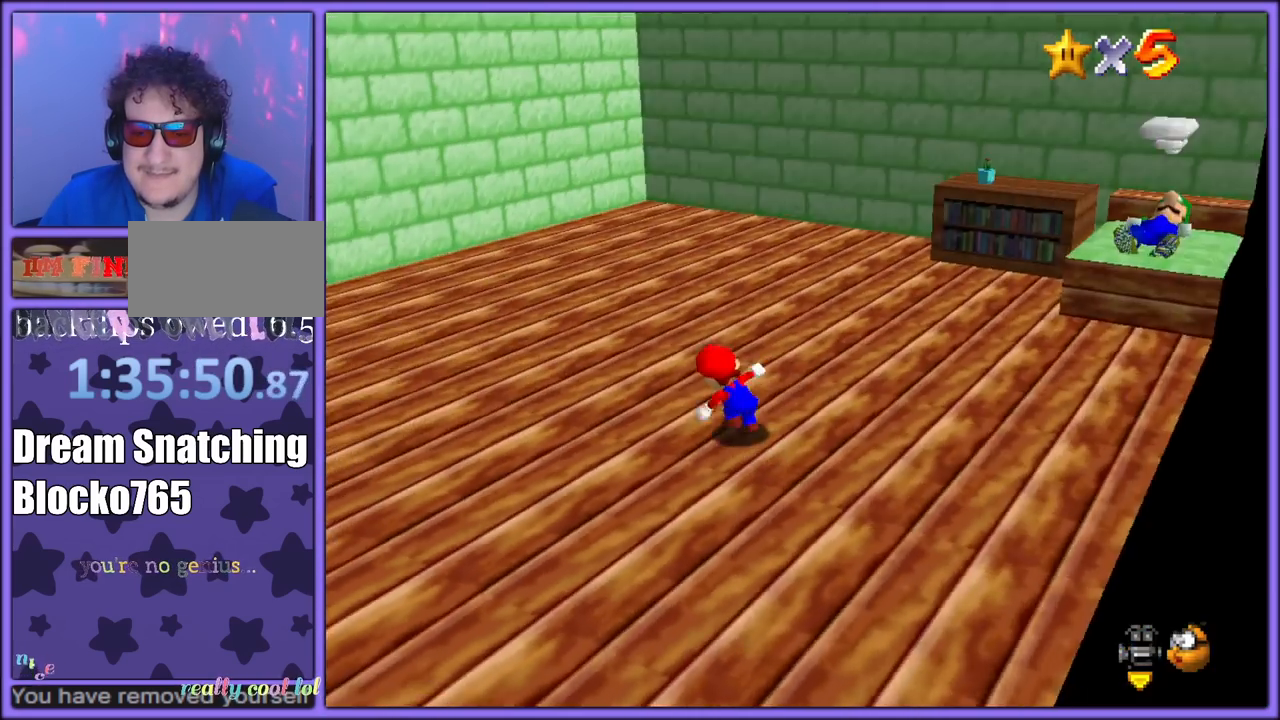
{"buttons": [], "left_stick": "up-left", "button_events": [[67, "C_RIGHT", "down"], [183, "C_RIGHT", "up"]]}
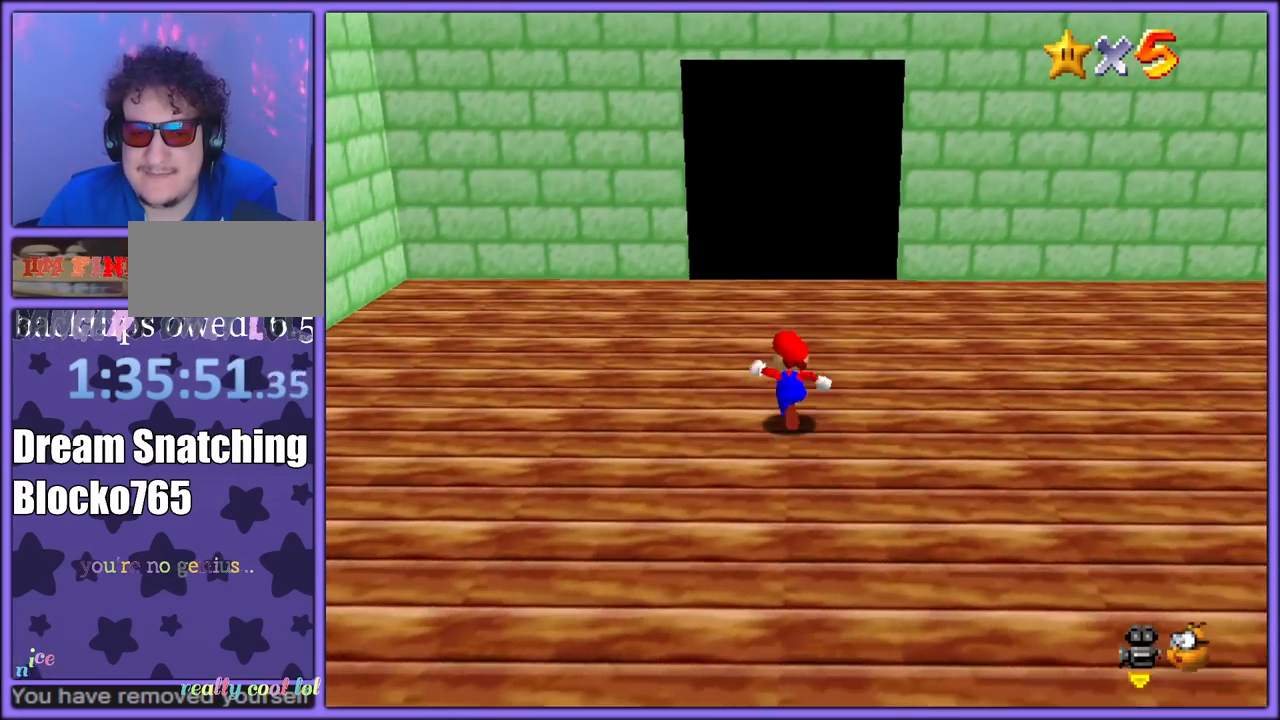
{"buttons": ["A"], "left_stick": "up", "button_events": [[133, "B", "down"], [250, "B", "up"], [500, "A", "down"]]}
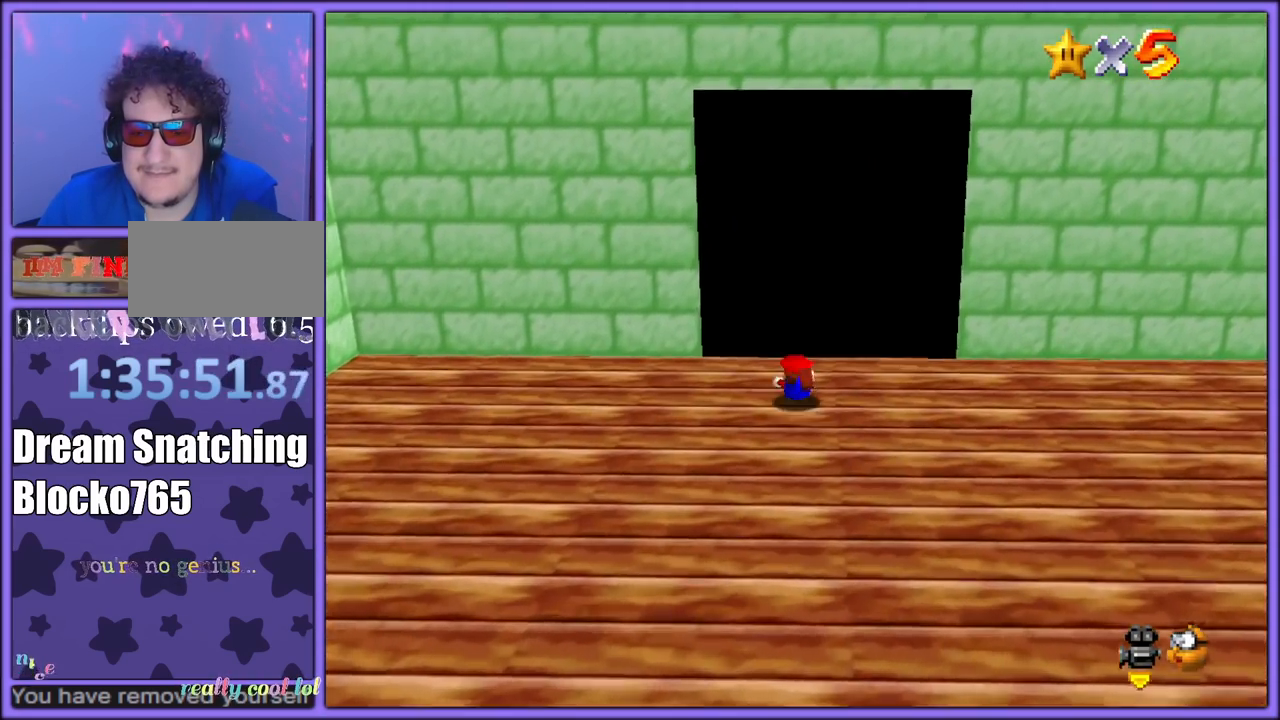
{"buttons": [], "left_stick": "up", "button_events": [[33, "B", "down"], [167, "A", "up"], [200, "B", "up"]]}
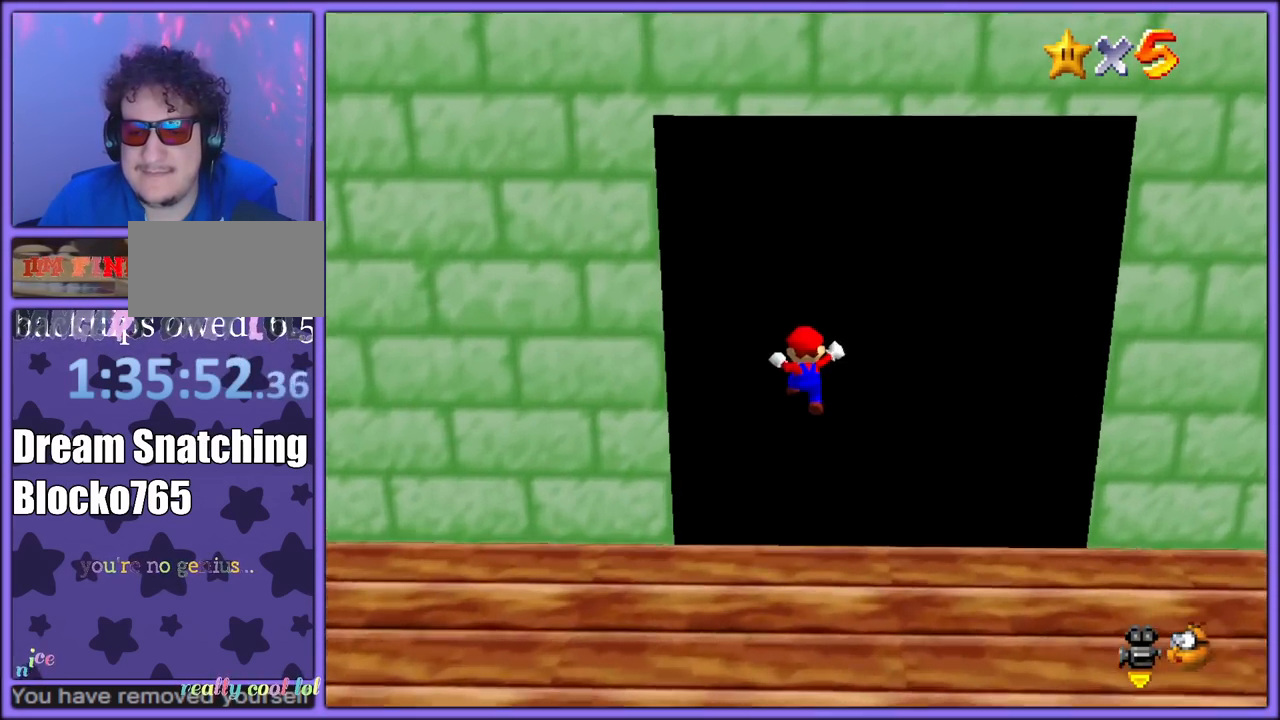
{"buttons": [], "left_stick": "down-right", "button_events": []}
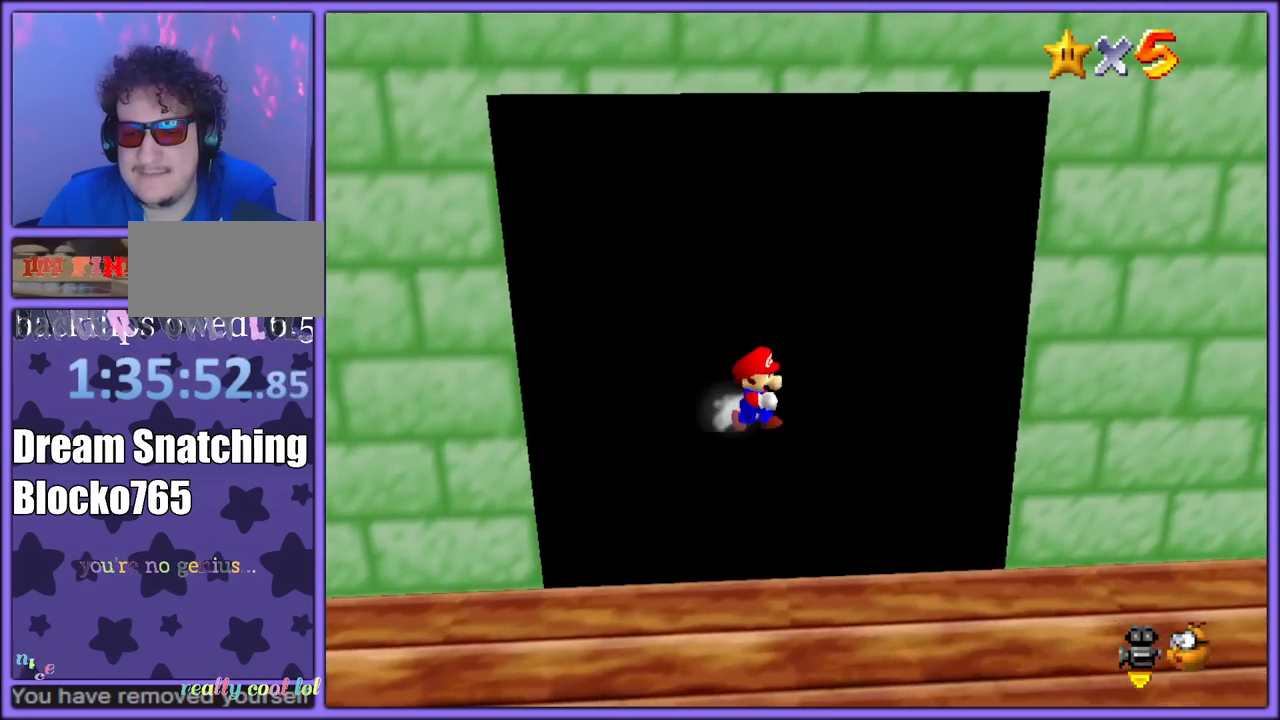
{"buttons": [], "left_stick": "down", "button_events": []}
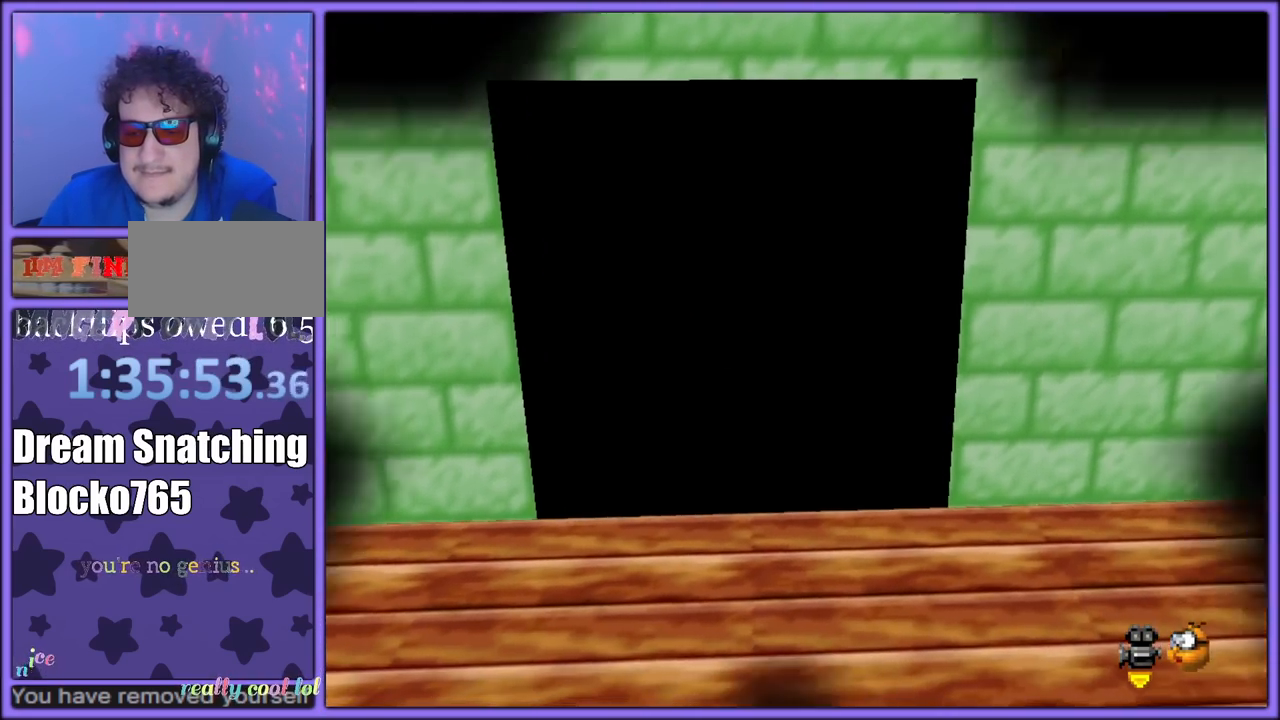
{"buttons": [], "left_stick": "center", "button_events": []}